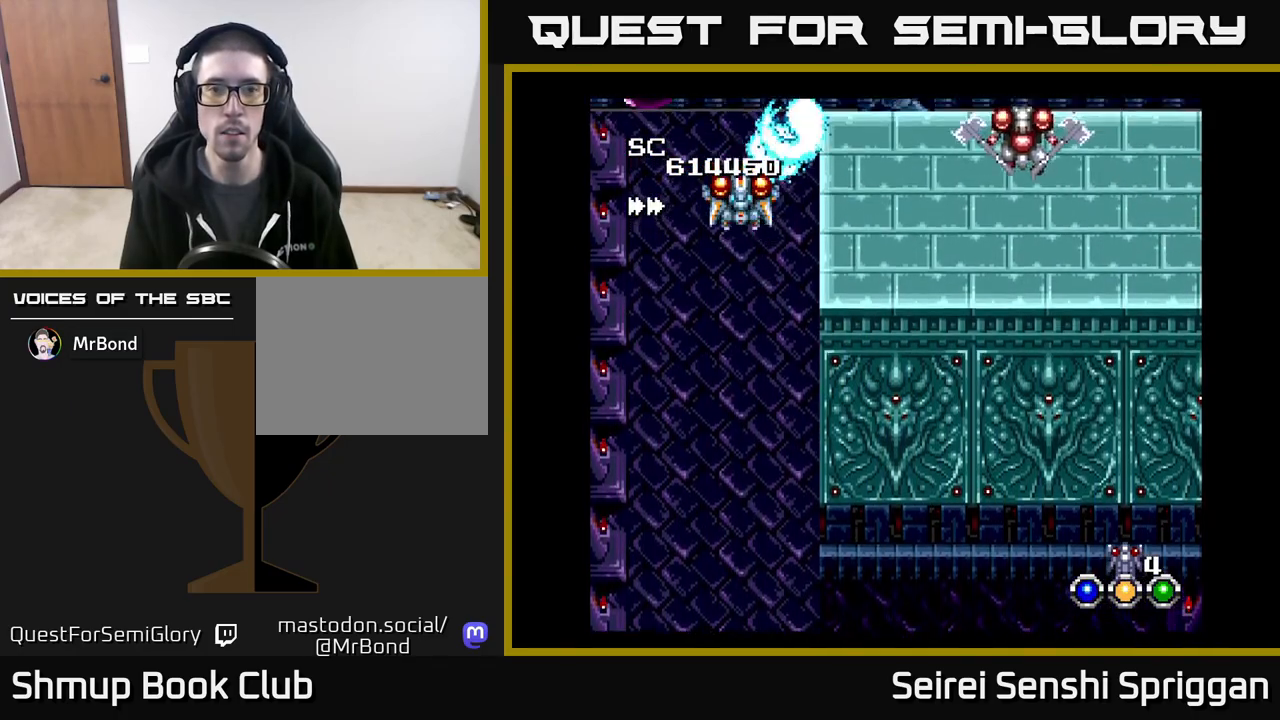
Gameplay with a controller (Xbox layout); each line is a JSON object with the inputs held at the frame after it. "events" lists button and stick changes between this image and that frame as [ms after this image, input, new state], when the widget could be followed in between. Not read: left_stick right_stick.
{"buttons": ["X"]}
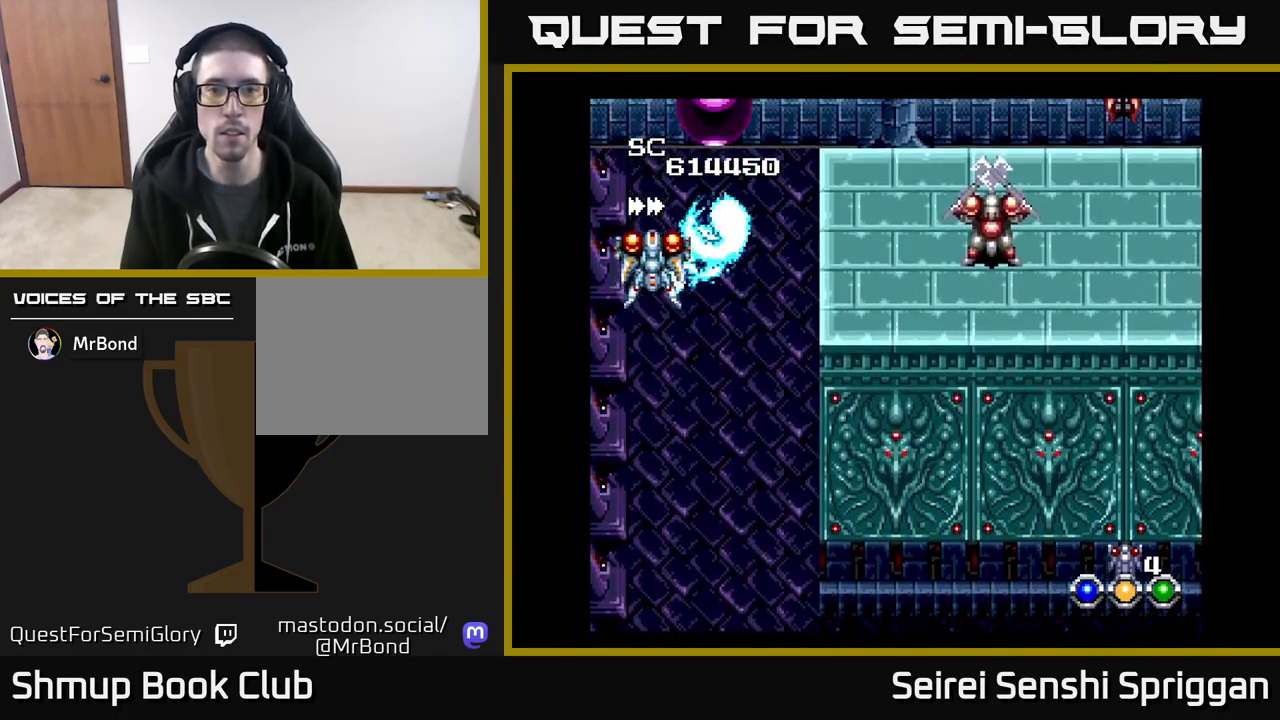
{"buttons": ["X", "DPAD_RIGHT"], "events": [[167, "DPAD_DOWN", "down"], [183, "DPAD_RIGHT", "down"], [317, "DPAD_DOWN", "up"], [317, "DPAD_RIGHT", "up"], [467, "DPAD_RIGHT", "down"]]}
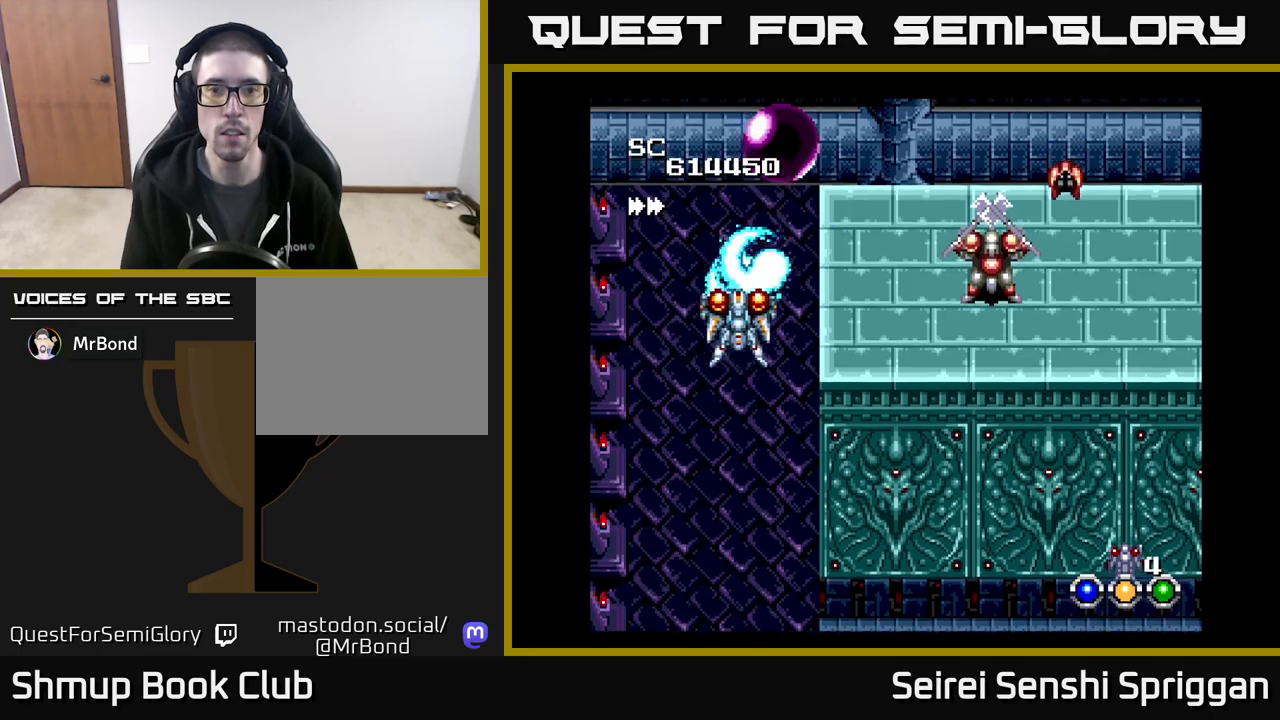
{"buttons": ["X", "DPAD_DOWN"], "events": [[67, "DPAD_RIGHT", "up"], [333, "DPAD_LEFT", "down"], [350, "DPAD_UP", "down"], [417, "DPAD_UP", "up"], [450, "DPAD_LEFT", "up"], [483, "DPAD_DOWN", "down"]]}
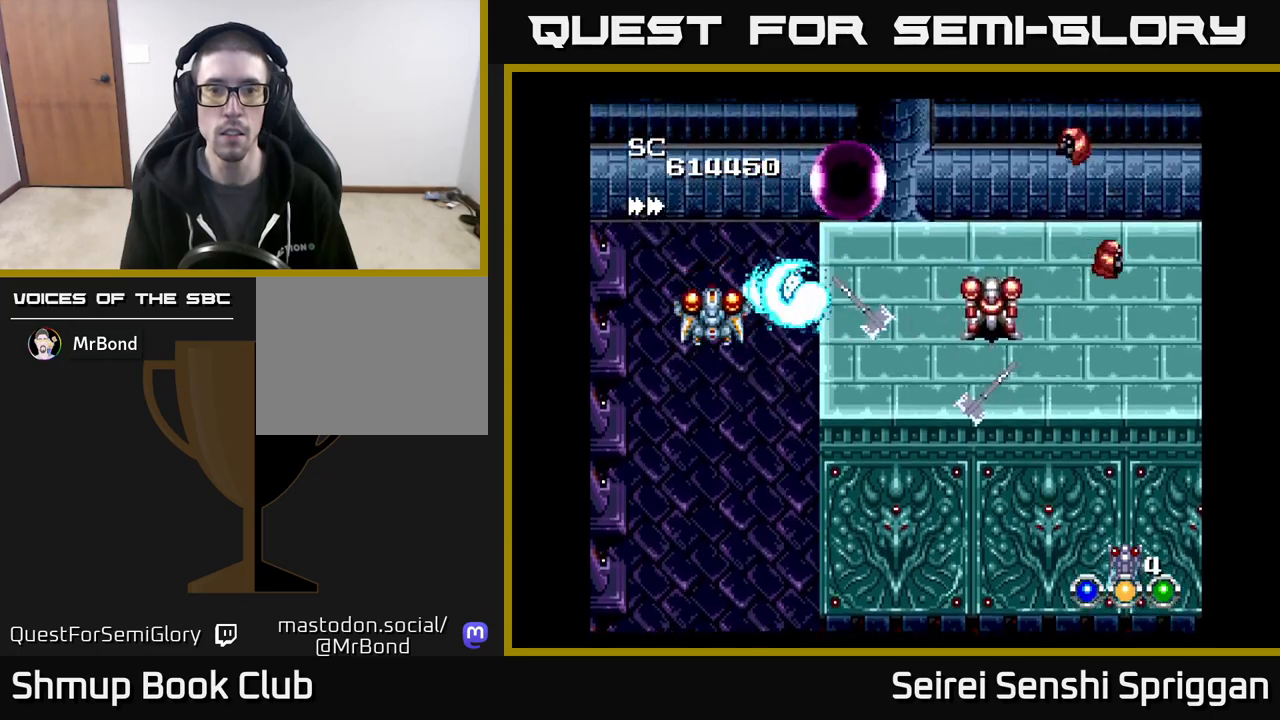
{"buttons": ["X"], "events": [[50, "DPAD_LEFT", "down"], [100, "DPAD_LEFT", "up"], [183, "DPAD_RIGHT", "down"], [283, "DPAD_RIGHT", "up"], [450, "DPAD_DOWN", "up"]]}
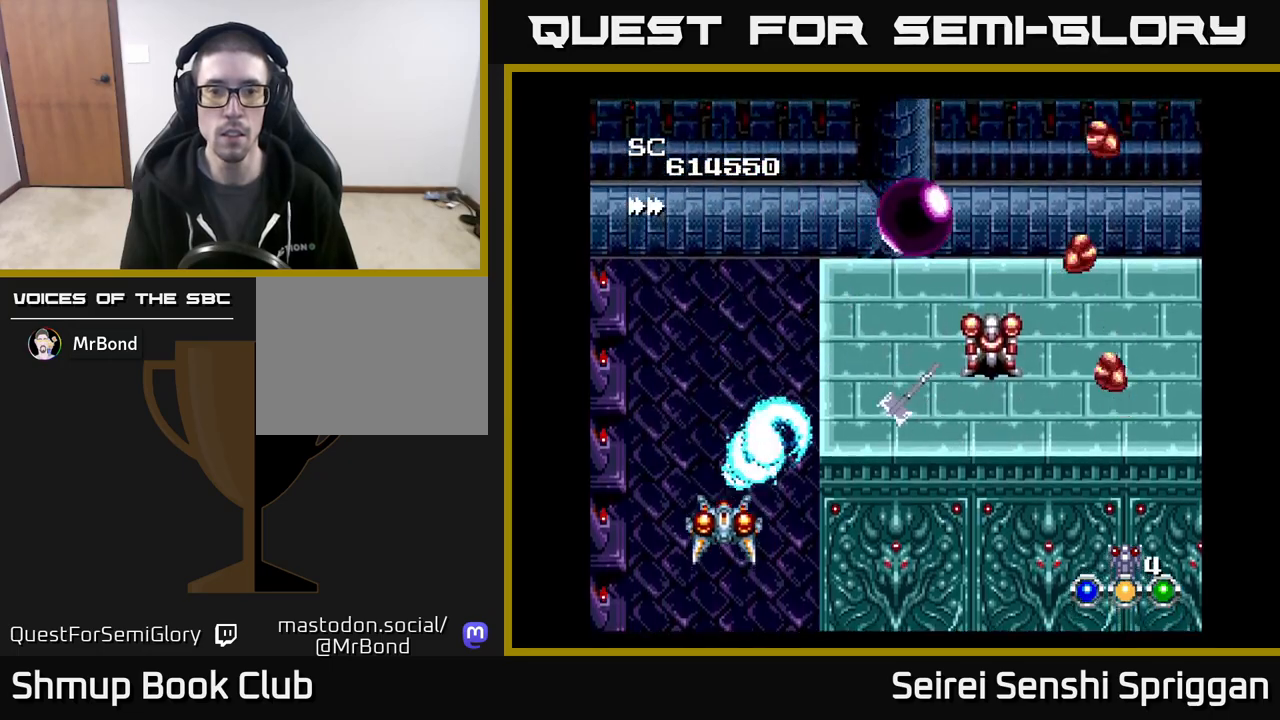
{"buttons": ["X", "DPAD_UP"], "events": [[33, "DPAD_LEFT", "down"], [33, "DPAD_UP", "down"], [100, "DPAD_UP", "up"], [117, "DPAD_LEFT", "up"], [150, "DPAD_RIGHT", "down"], [183, "DPAD_RIGHT", "up"], [200, "DPAD_UP", "down"]]}
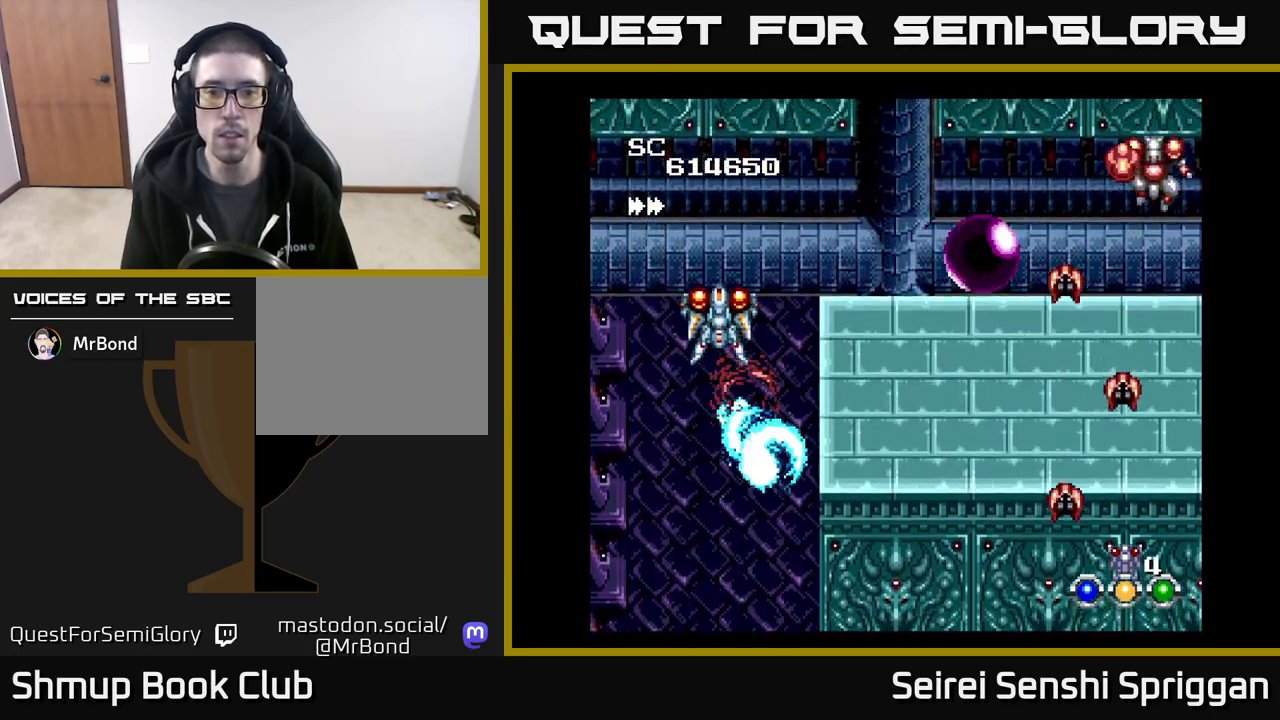
{"buttons": ["X", "DPAD_DOWN", "DPAD_LEFT"], "events": [[117, "DPAD_RIGHT", "down"], [150, "DPAD_UP", "up"], [400, "DPAD_DOWN", "down"], [417, "DPAD_RIGHT", "up"], [450, "DPAD_LEFT", "down"]]}
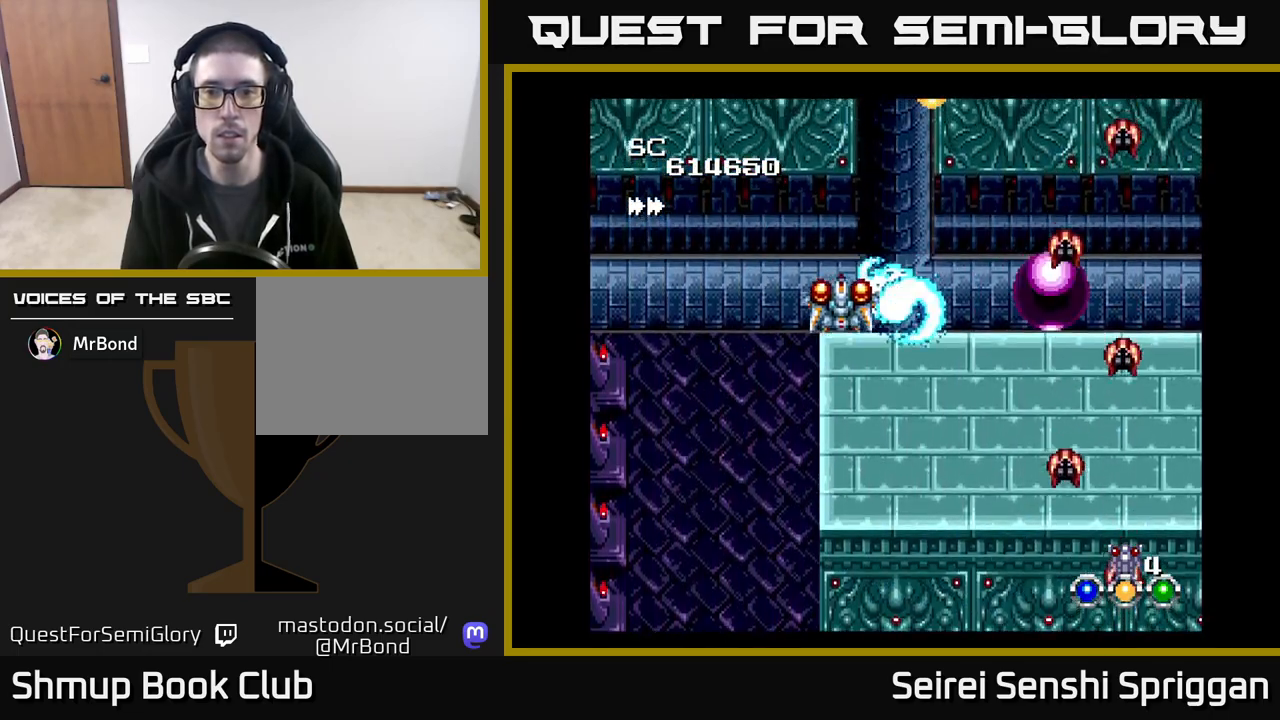
{"buttons": ["X"], "events": [[17, "DPAD_LEFT", "up"], [50, "DPAD_DOWN", "up"], [67, "DPAD_RIGHT", "down"], [183, "DPAD_RIGHT", "up"], [350, "DPAD_RIGHT", "down"], [433, "DPAD_RIGHT", "up"]]}
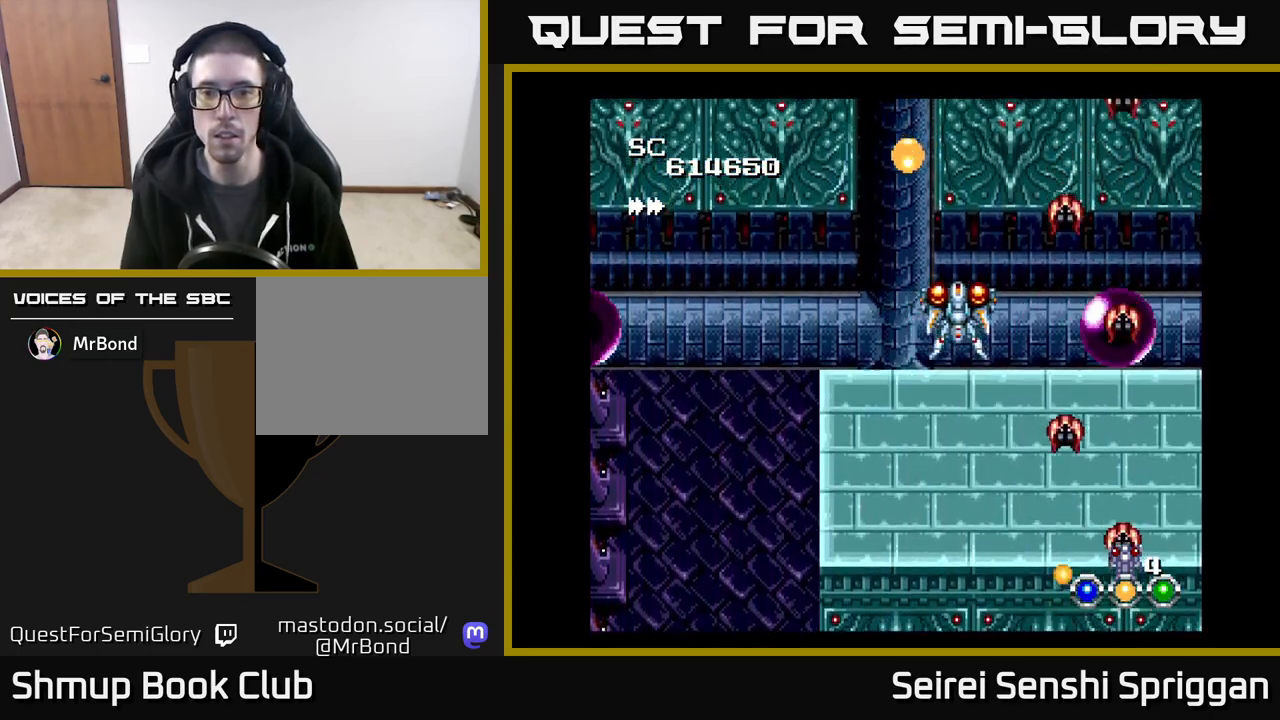
{"buttons": ["A", "X"], "events": [[50, "DPAD_LEFT", "down"], [117, "DPAD_LEFT", "up"], [217, "DPAD_RIGHT", "down"], [267, "DPAD_DOWN", "down"], [300, "DPAD_RIGHT", "up"], [417, "DPAD_RIGHT", "down"], [467, "A", "down"], [483, "DPAD_DOWN", "up"], [483, "DPAD_RIGHT", "up"]]}
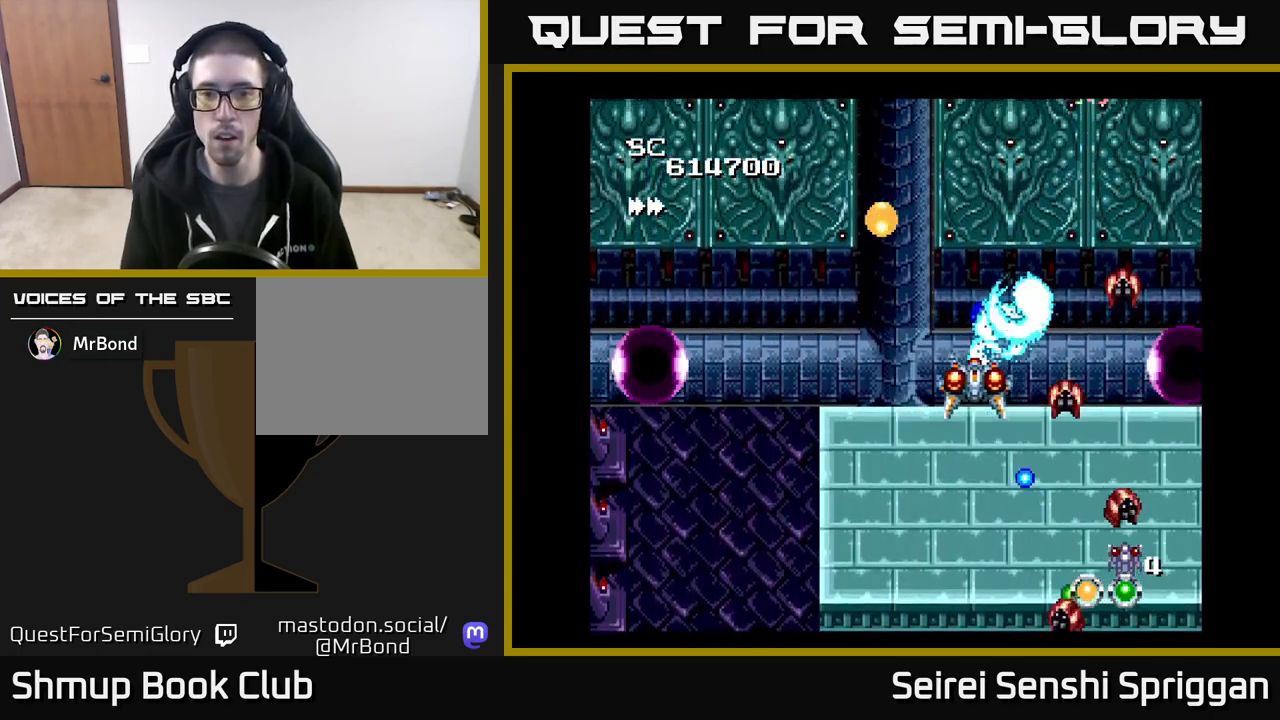
{"buttons": ["X", "DPAD_UP"], "events": [[17, "DPAD_LEFT", "down"], [100, "A", "up"], [183, "DPAD_UP", "down"], [233, "DPAD_LEFT", "up"], [317, "DPAD_UP", "up"], [500, "DPAD_UP", "down"]]}
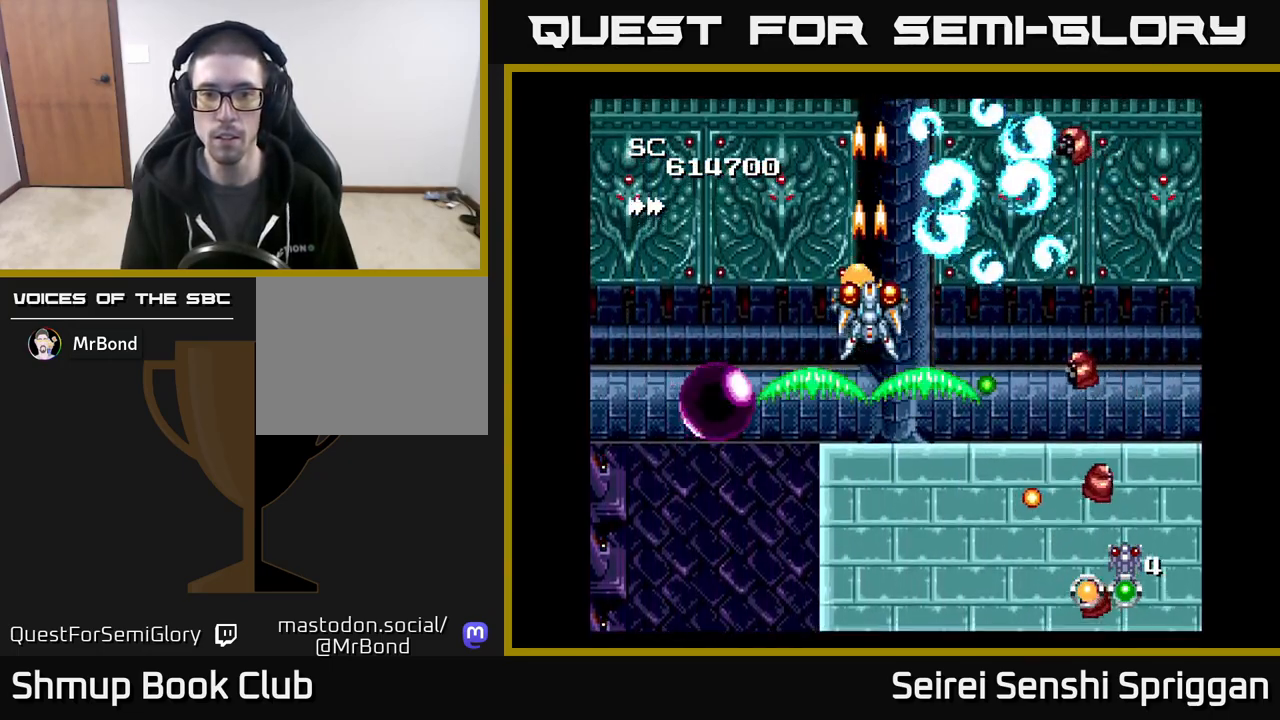
{"buttons": ["X"], "events": [[117, "DPAD_UP", "up"], [167, "DPAD_DOWN", "down"], [267, "DPAD_RIGHT", "down"], [467, "DPAD_DOWN", "up"], [483, "DPAD_RIGHT", "up"]]}
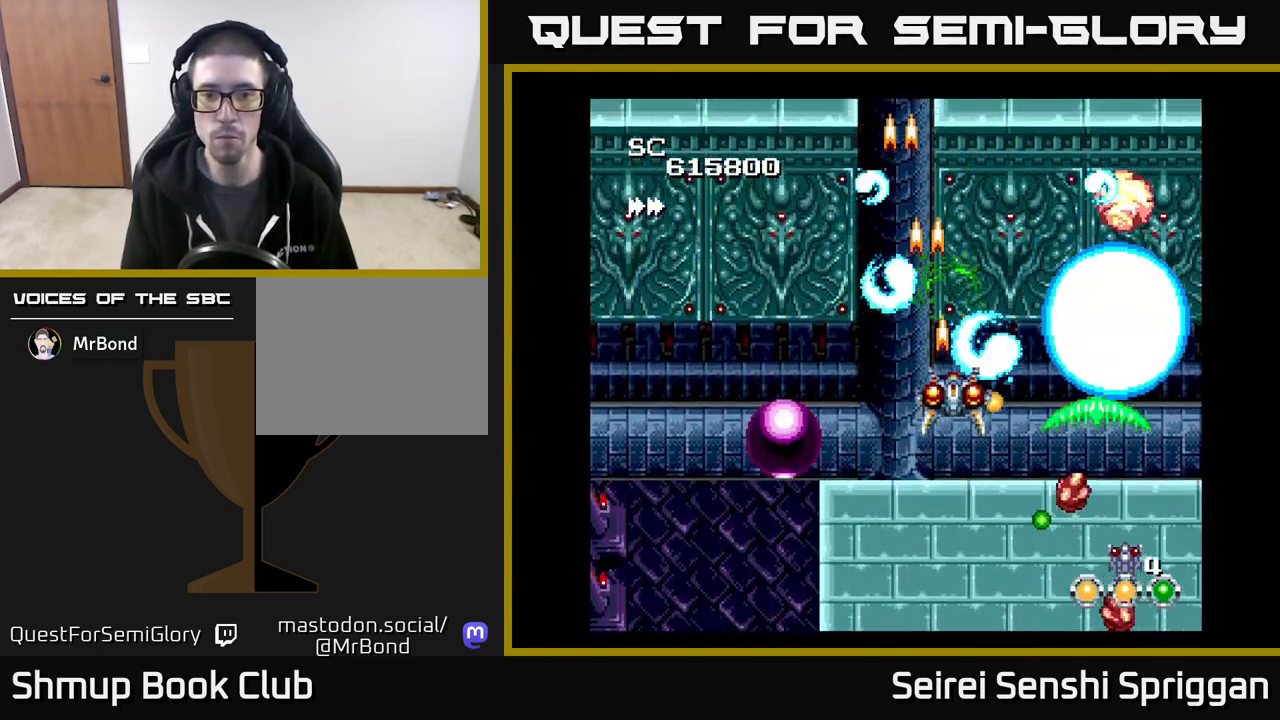
{"buttons": ["X"], "events": [[317, "DPAD_LEFT", "down"], [367, "DPAD_LEFT", "up"]]}
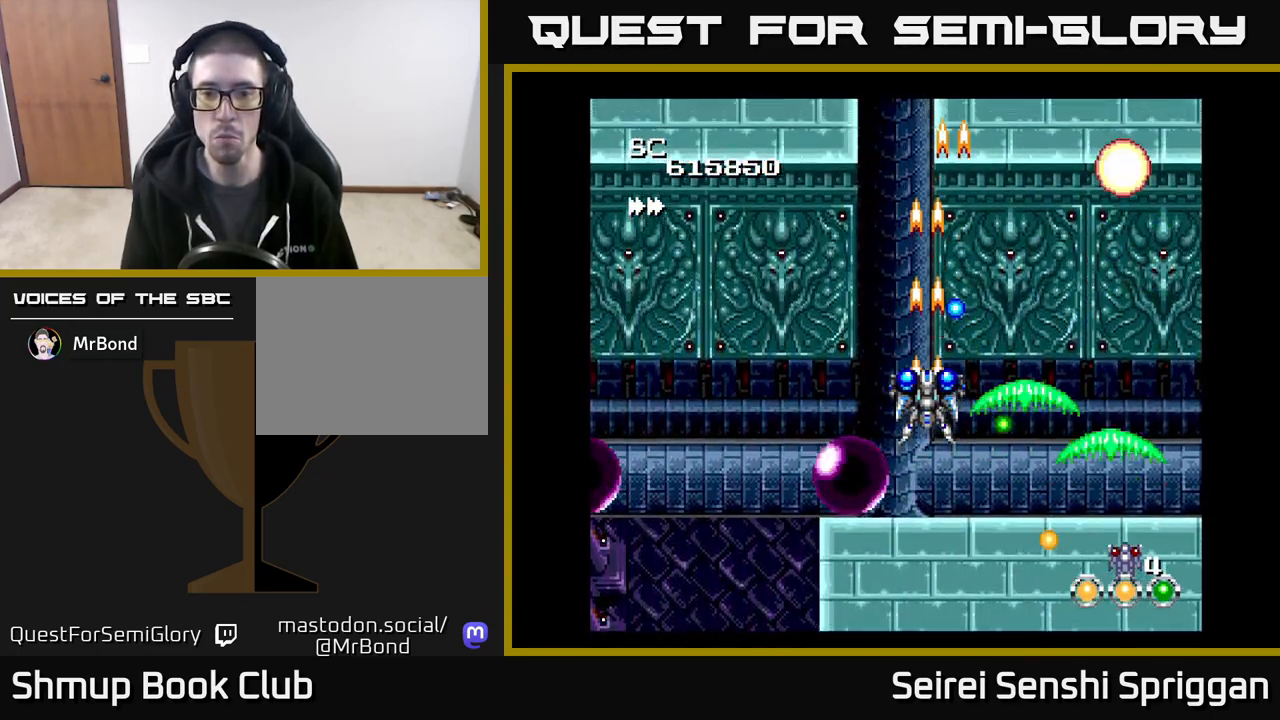
{"buttons": ["X"], "events": [[217, "DPAD_LEFT", "down"], [283, "DPAD_LEFT", "up"]]}
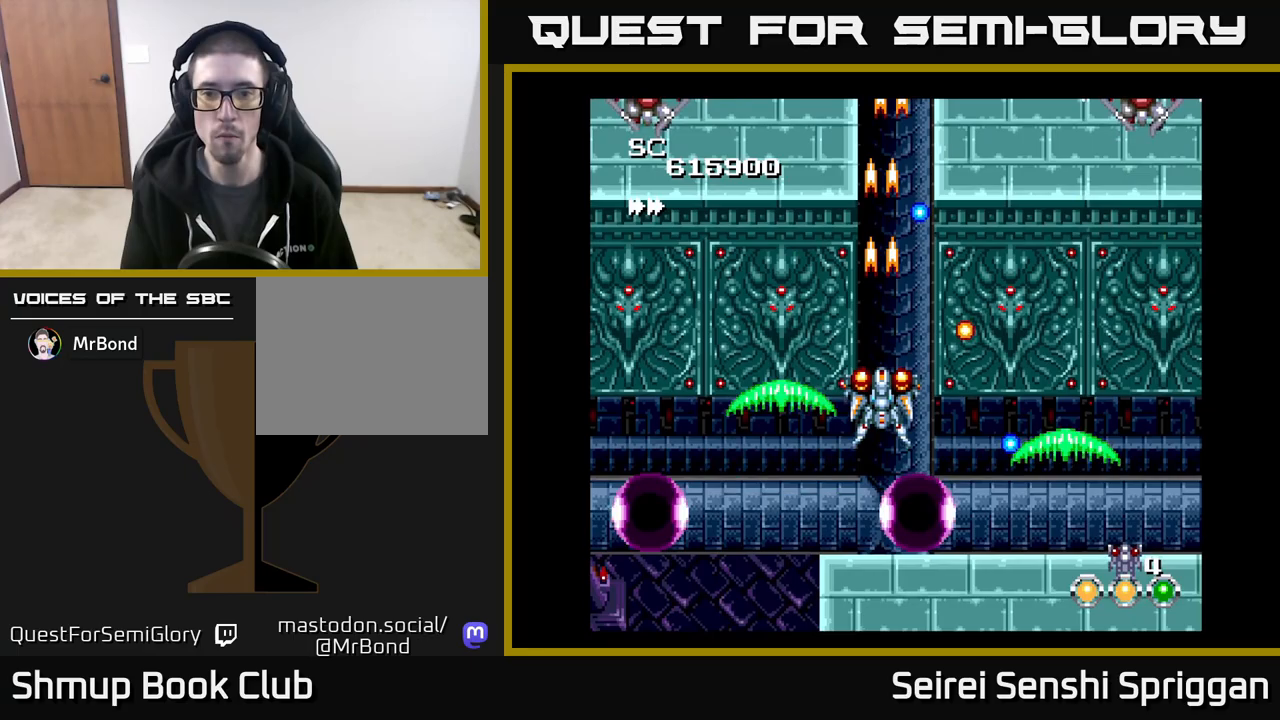
{"buttons": ["X"], "events": []}
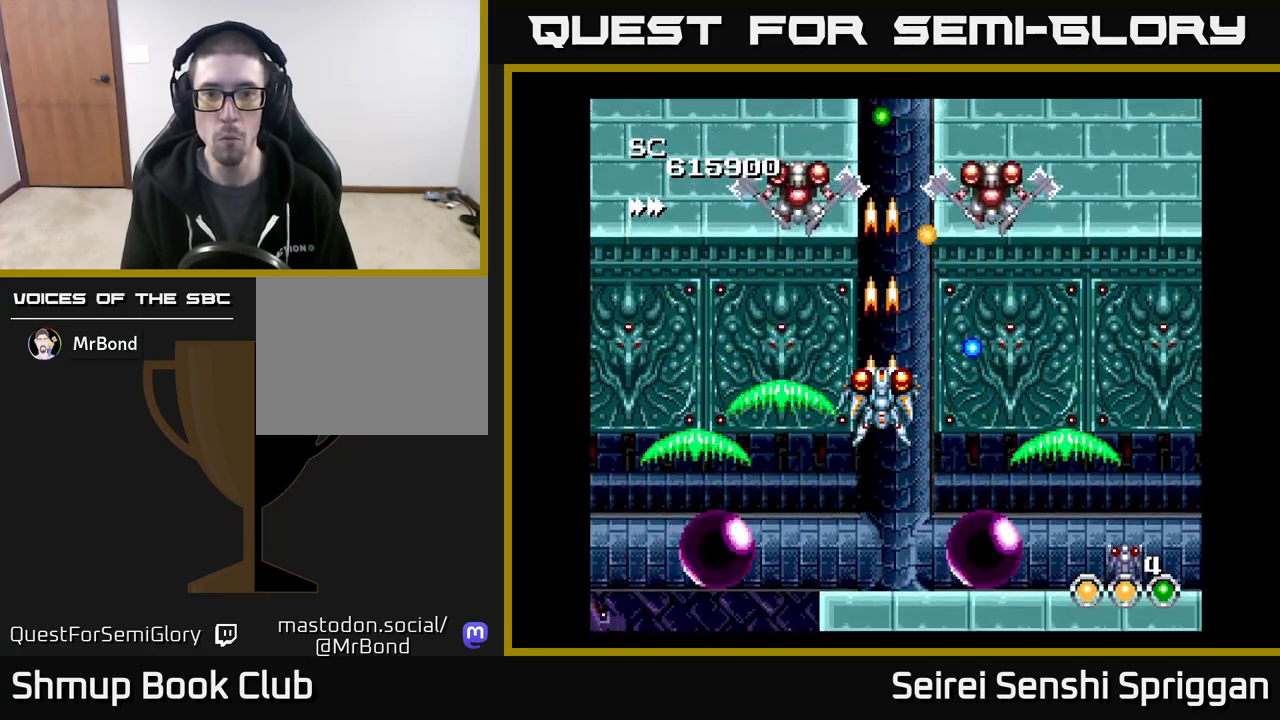
{"buttons": ["X"], "events": [[250, "DPAD_RIGHT", "down"], [283, "DPAD_DOWN", "down"], [283, "DPAD_RIGHT", "up"], [367, "DPAD_DOWN", "up"]]}
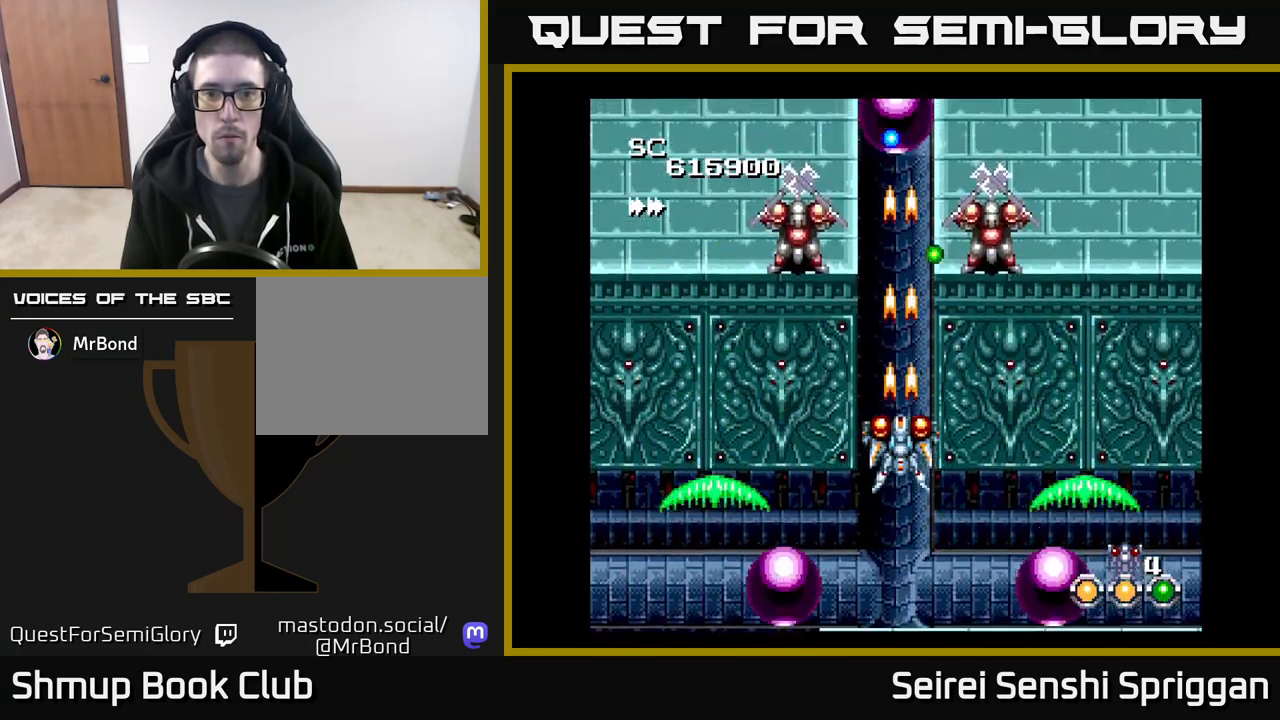
{"buttons": ["X", "DPAD_DOWN"], "events": [[100, "DPAD_LEFT", "down"], [150, "DPAD_LEFT", "up"], [433, "DPAD_RIGHT", "down"], [467, "DPAD_DOWN", "down"], [467, "DPAD_RIGHT", "up"]]}
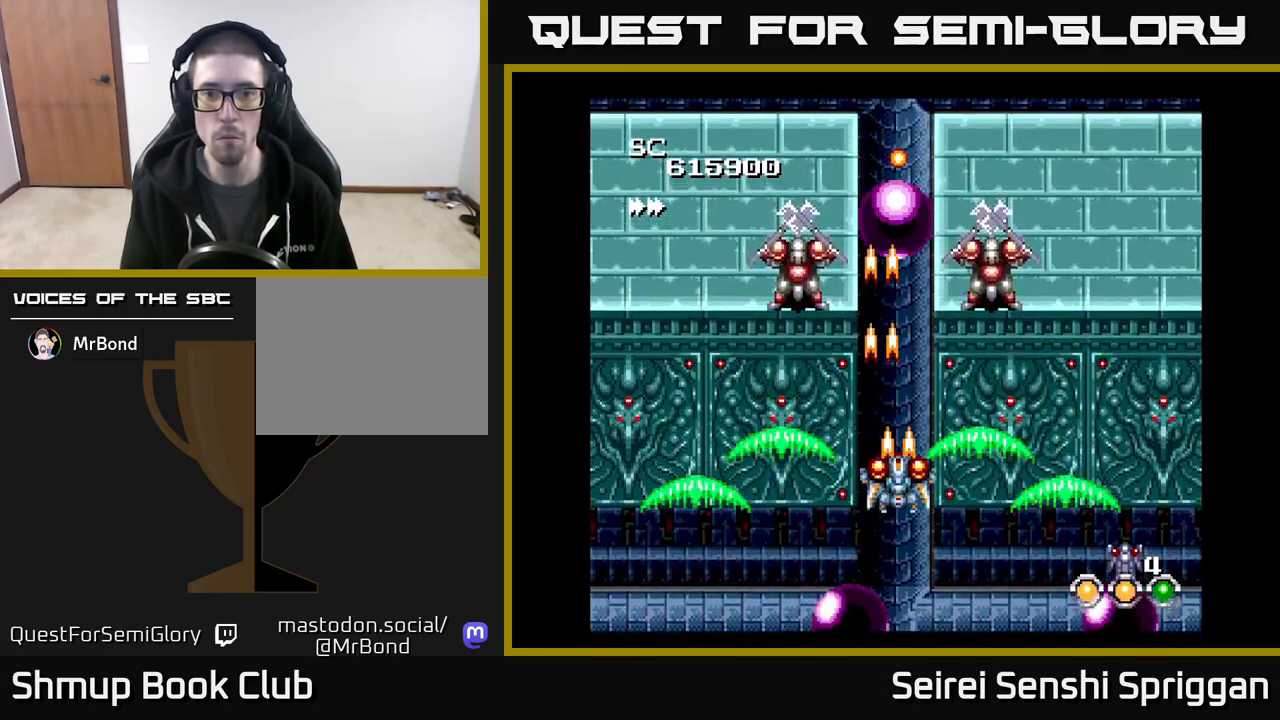
{"buttons": ["X", "DPAD_DOWN"], "events": [[17, "DPAD_DOWN", "up"], [467, "DPAD_DOWN", "down"]]}
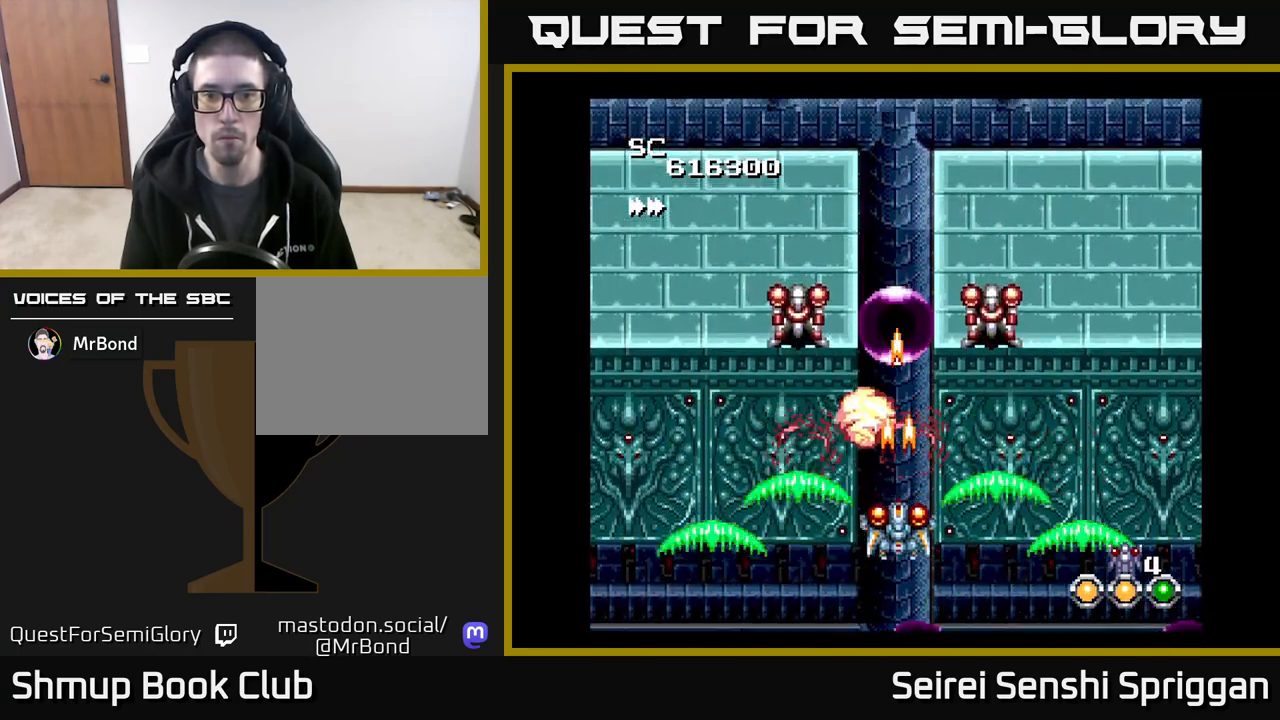
{"buttons": ["X"], "events": [[83, "DPAD_DOWN", "up"]]}
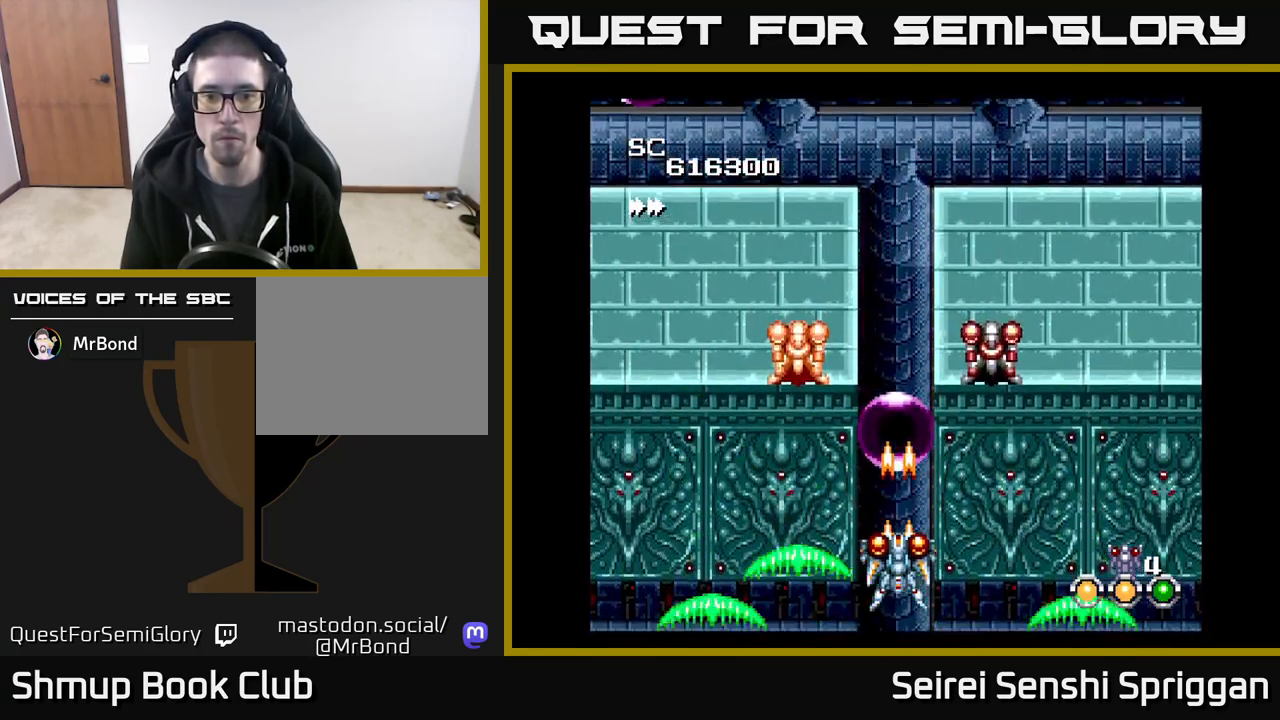
{"buttons": ["X", "DPAD_UP"], "events": [[17, "DPAD_DOWN", "down"], [83, "DPAD_RIGHT", "down"], [133, "DPAD_DOWN", "up"], [233, "DPAD_UP", "down"], [483, "DPAD_RIGHT", "up"]]}
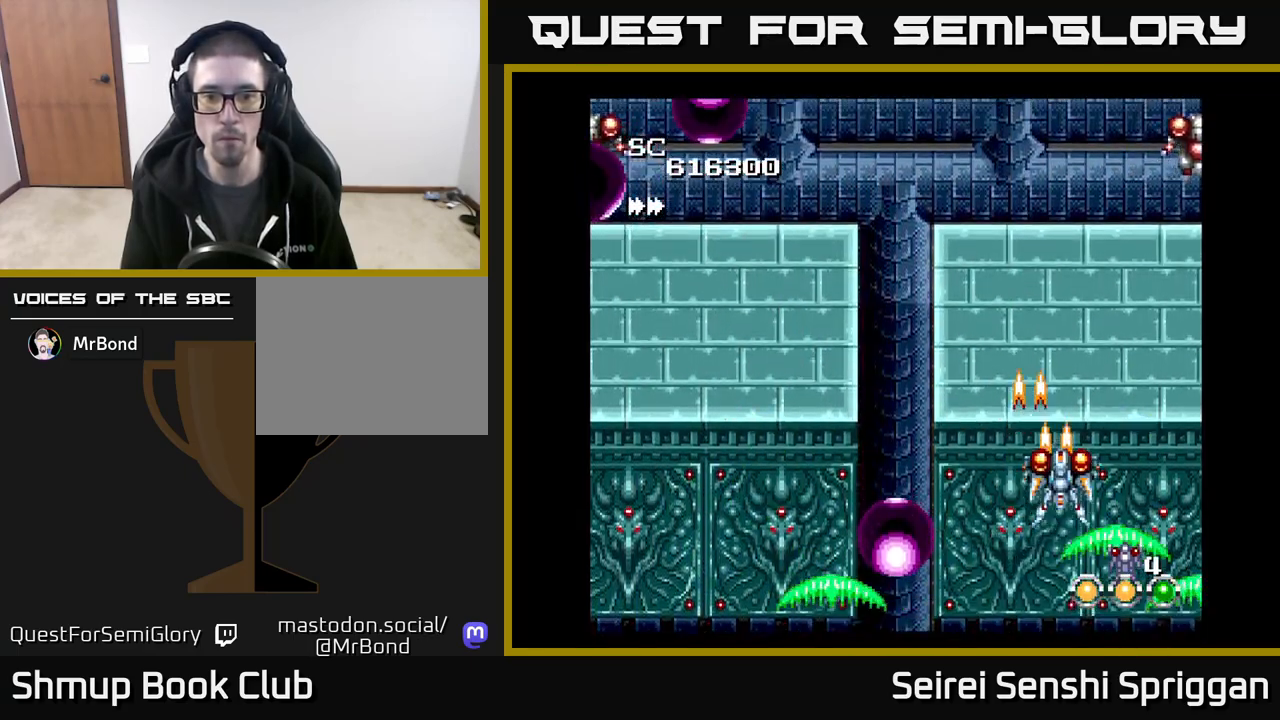
{"buttons": ["X", "DPAD_UP"], "events": [[83, "DPAD_LEFT", "down"], [83, "DPAD_UP", "up"], [400, "DPAD_UP", "down"], [433, "DPAD_LEFT", "up"]]}
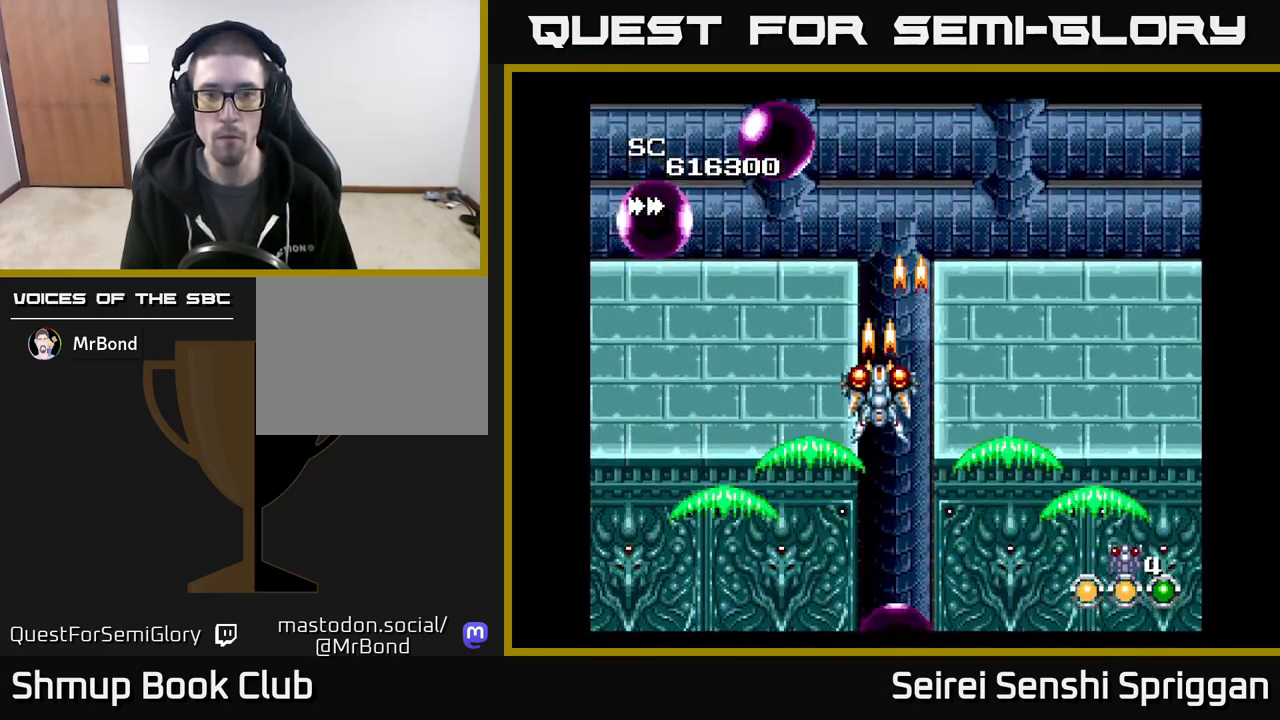
{"buttons": ["X", "DPAD_RIGHT"], "events": [[267, "DPAD_RIGHT", "down"], [383, "DPAD_UP", "up"]]}
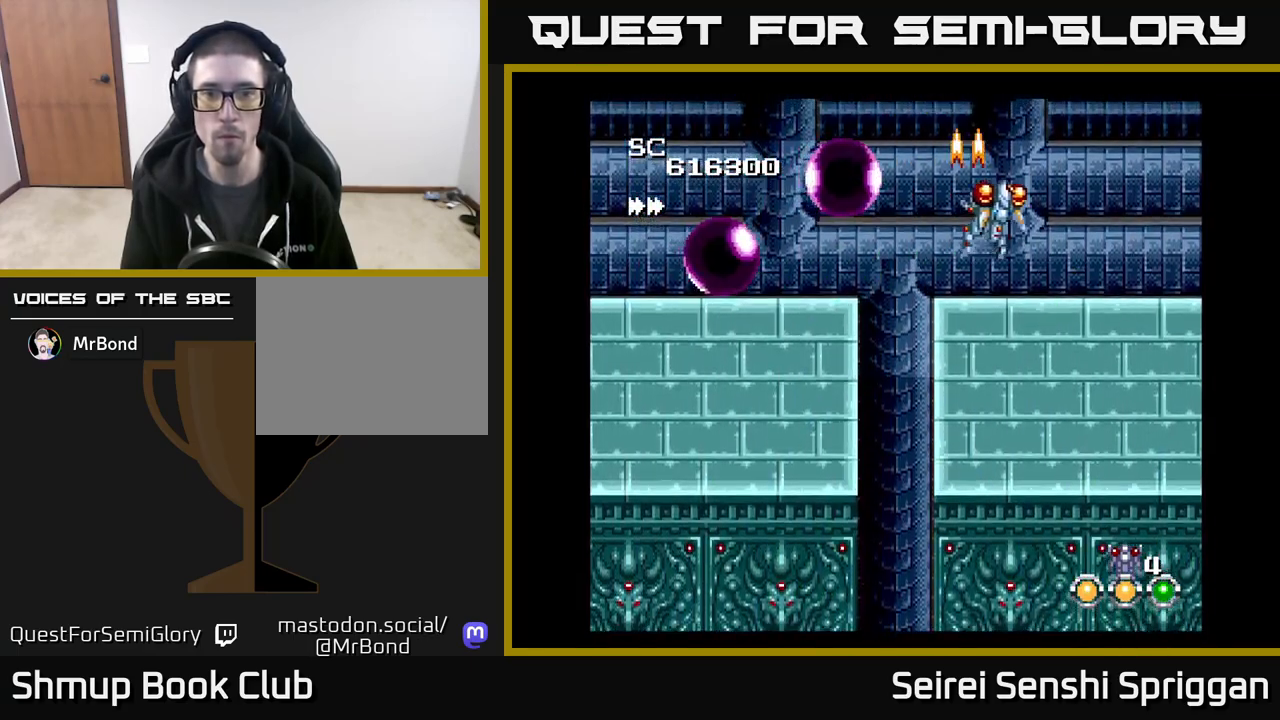
{"buttons": ["X"], "events": [[117, "DPAD_RIGHT", "up"], [117, "DPAD_UP", "down"], [317, "DPAD_UP", "up"]]}
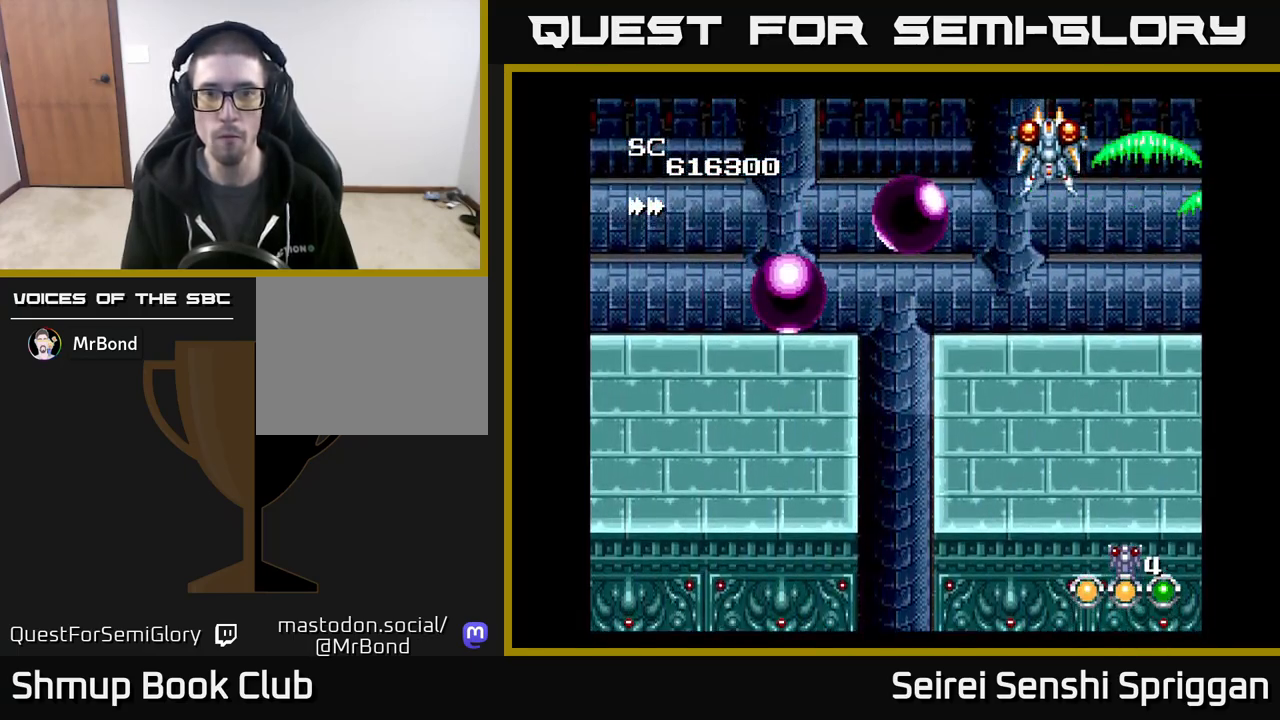
{"buttons": ["X", "DPAD_LEFT"], "events": [[133, "DPAD_LEFT", "down"]]}
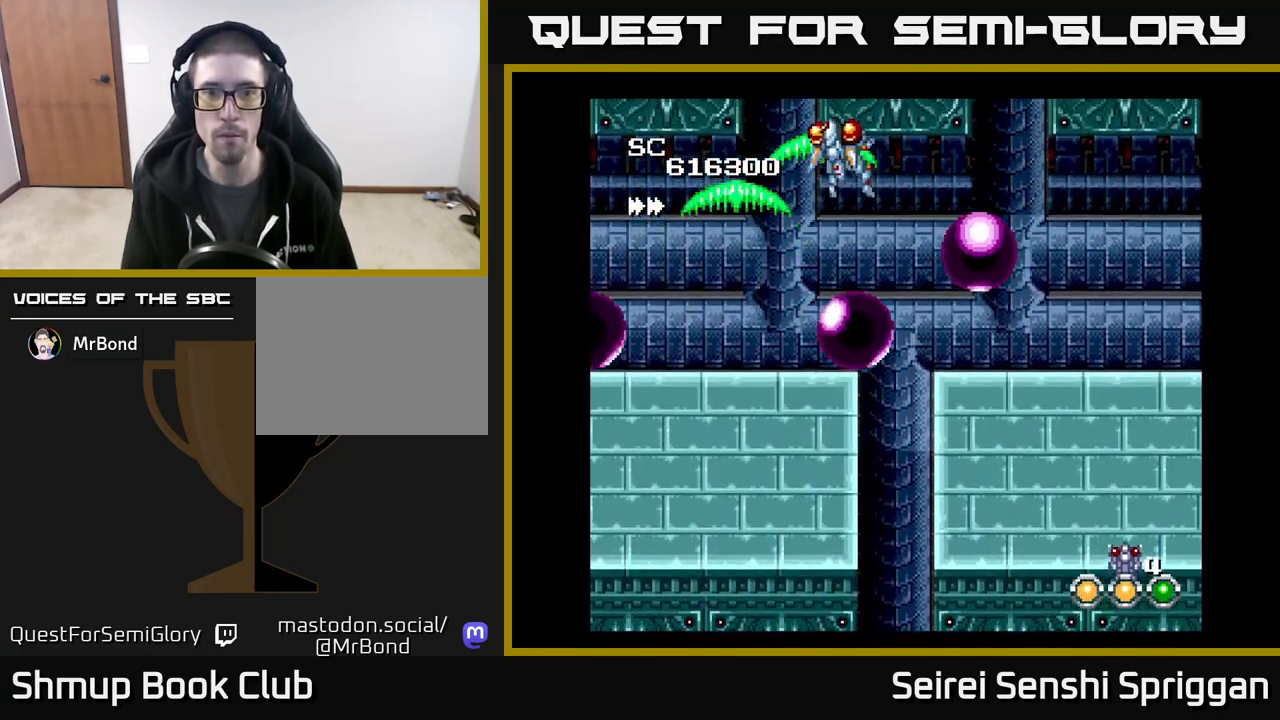
{"buttons": ["X"], "events": [[33, "DPAD_DOWN", "down"], [50, "DPAD_LEFT", "up"], [167, "DPAD_DOWN", "up"]]}
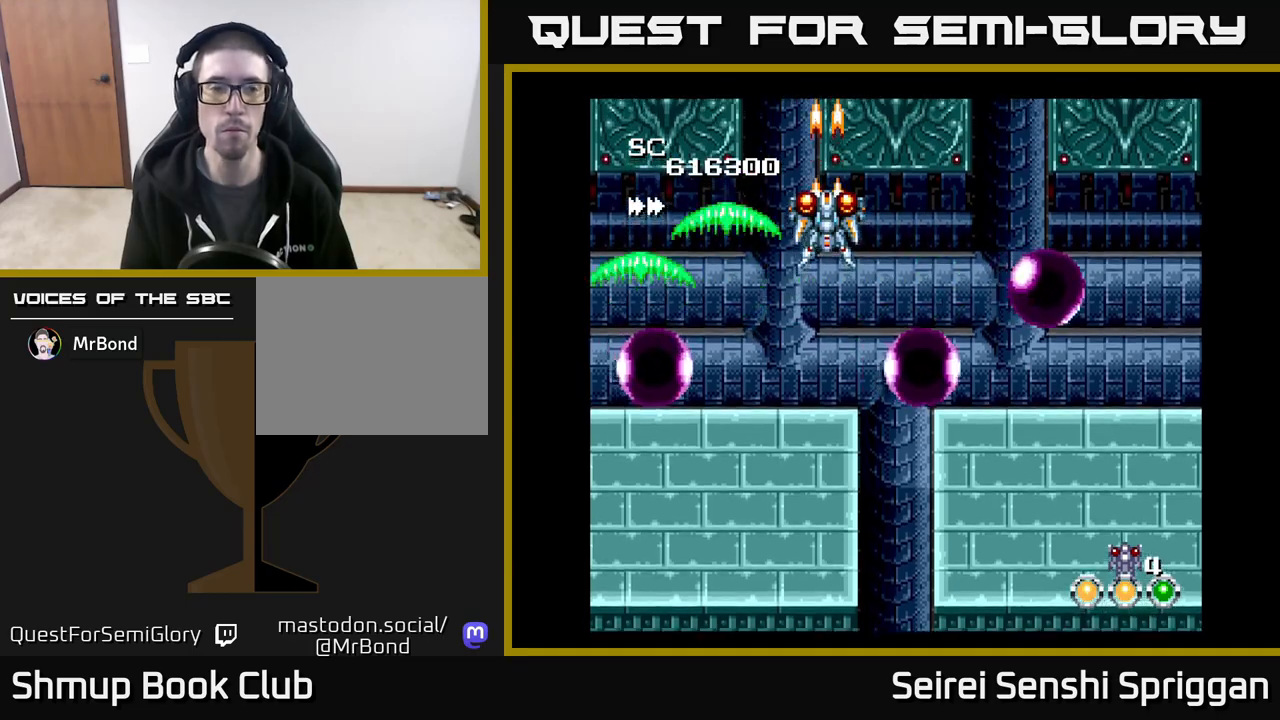
{"buttons": ["X"], "events": [[67, "DPAD_RIGHT", "down"], [133, "DPAD_RIGHT", "up"]]}
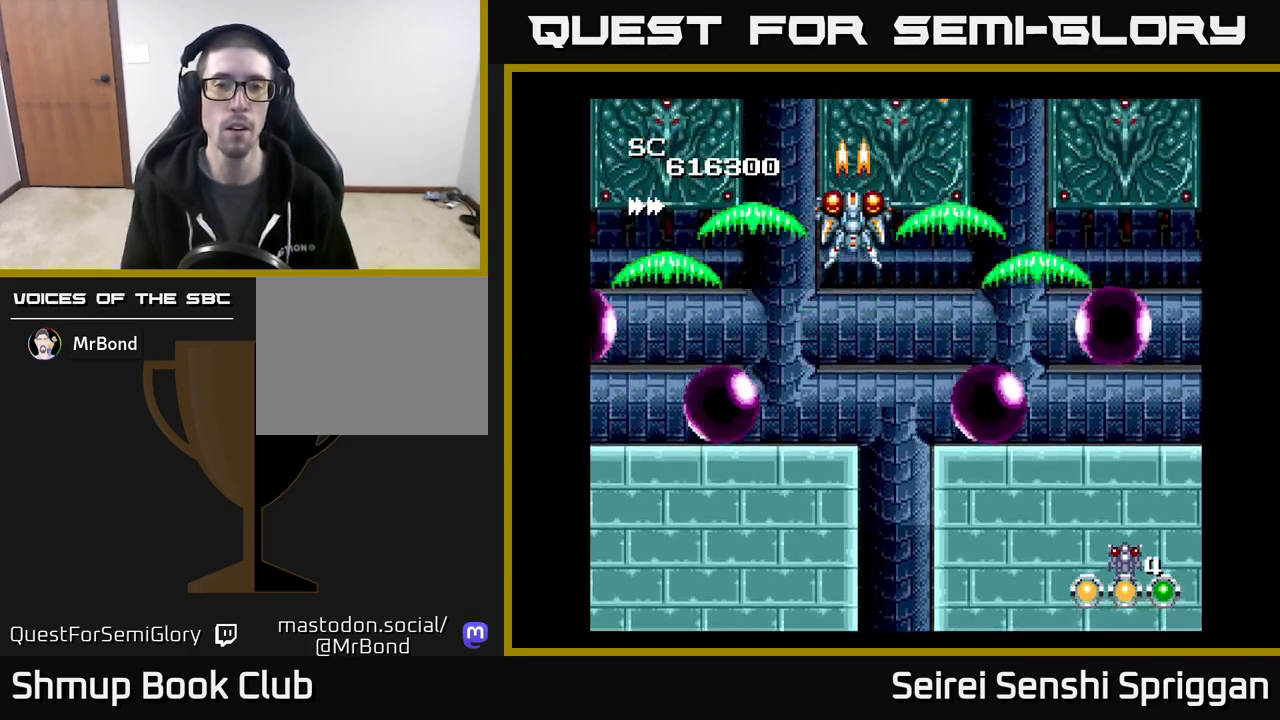
{"buttons": ["X"], "events": [[83, "DPAD_RIGHT", "down"], [117, "DPAD_RIGHT", "up"]]}
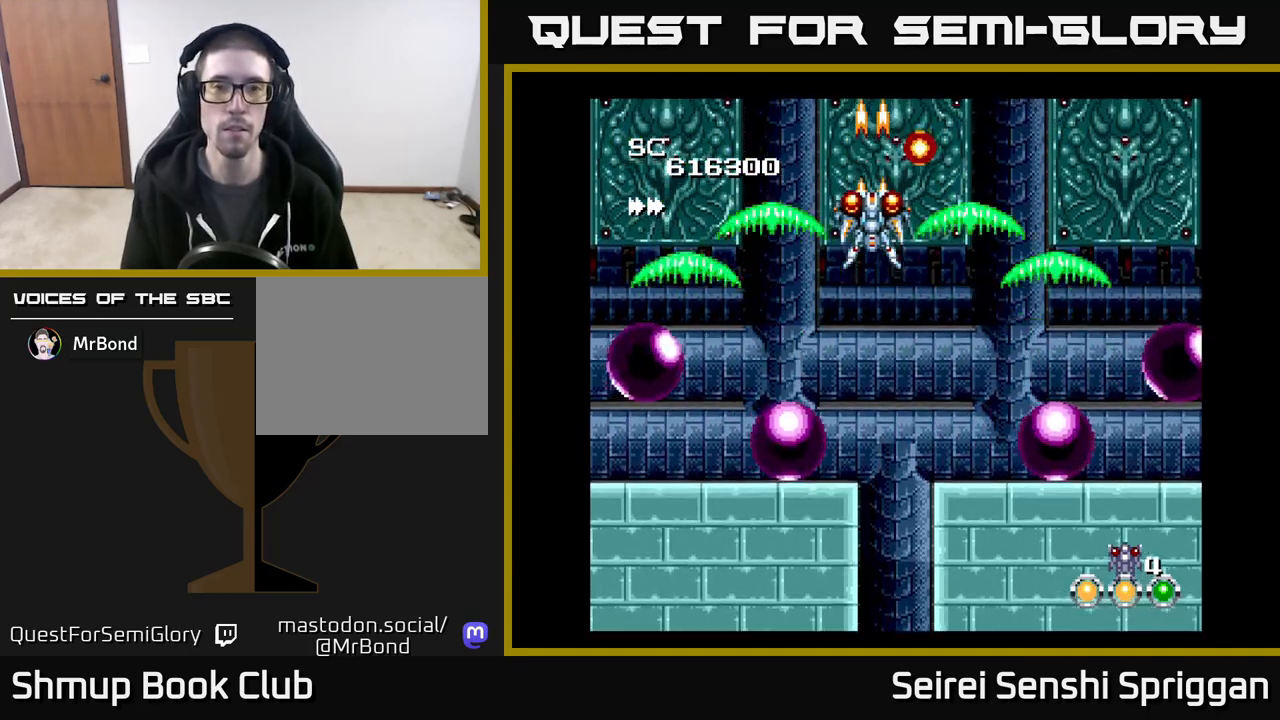
{"buttons": ["X"], "events": [[17, "DPAD_DOWN", "down"], [133, "DPAD_DOWN", "up"], [383, "DPAD_DOWN", "down"], [483, "DPAD_DOWN", "up"]]}
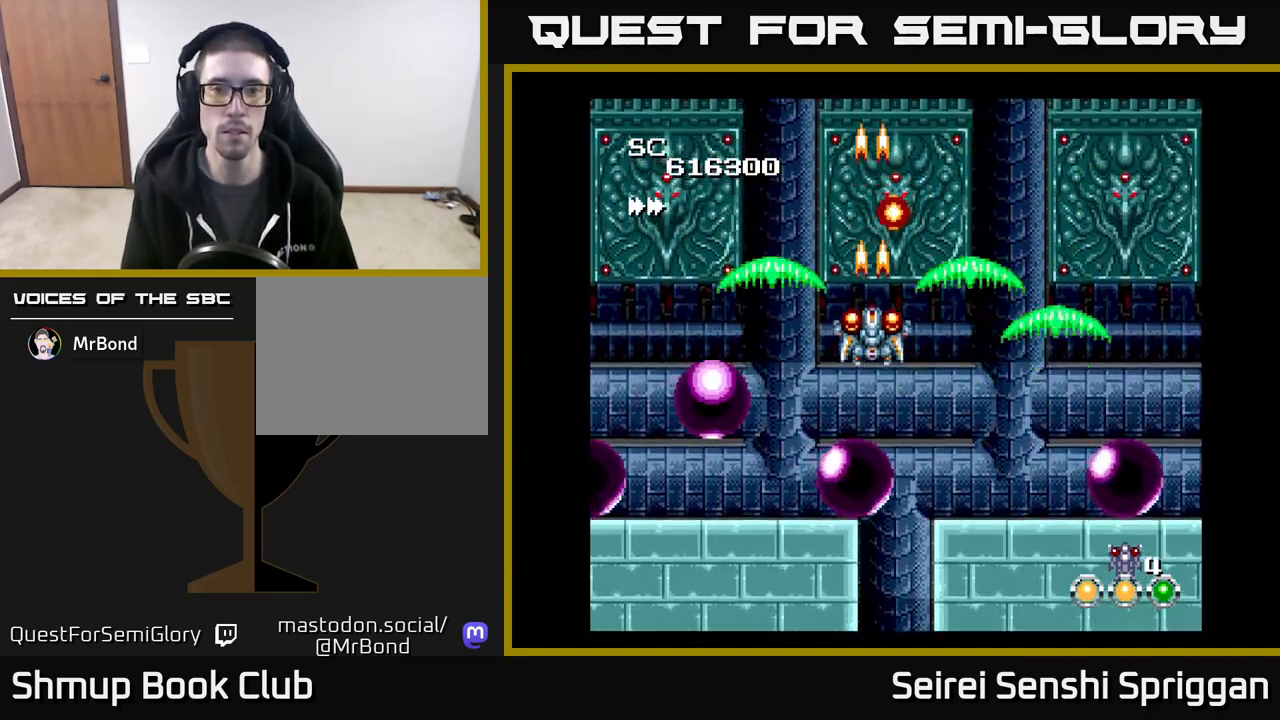
{"buttons": ["X"], "events": [[200, "DPAD_RIGHT", "down"], [433, "DPAD_RIGHT", "up"]]}